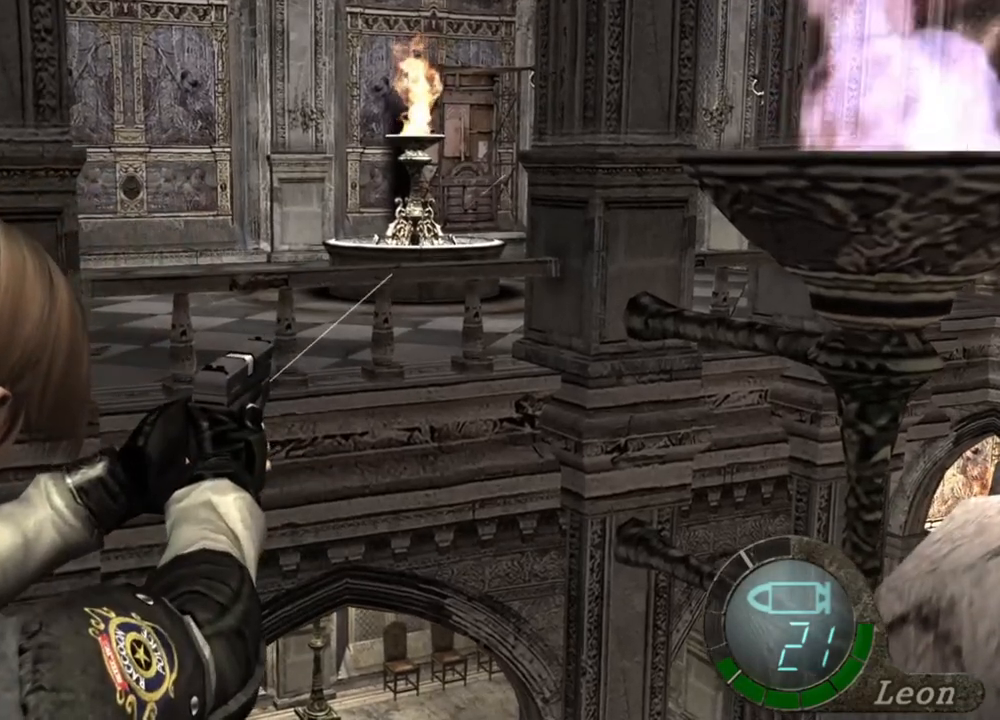
Gameplay with keyboard and mouse; each line is a JSON object with the keys and mouse buttons held at the frame after it. "events" lists presses ("down") and releases ("up") of "1", "2", "3", "4", "5", "a", "alt", "b", "c", "ctrl", "d", "e", "f", "g", "q", "r", "s", "shift", "space", "t", "tab", "tilde", "v", "w", "x", "z", "mouse_left", "mouse_wheel", "mouse_right", "mouse_mb4" and "mouse_mb5" between this image and that frame as [ms after this image, input, new state], when the widget could be followed in between. "mouse_left", "mouse_wheel", "mouse_right", "mouse_mb4", "mouse_mb5" = the "left", "wheel", "right", "mb4", "mb5" buttons of the "mouse" list. No other keys are recorded. "wheel" means that the mouse wheel is clicked or scrolled. Mouse movement is not recorded.
{"keys": [], "mouse": [], "events": [[167, "mouse_right", "up"]]}
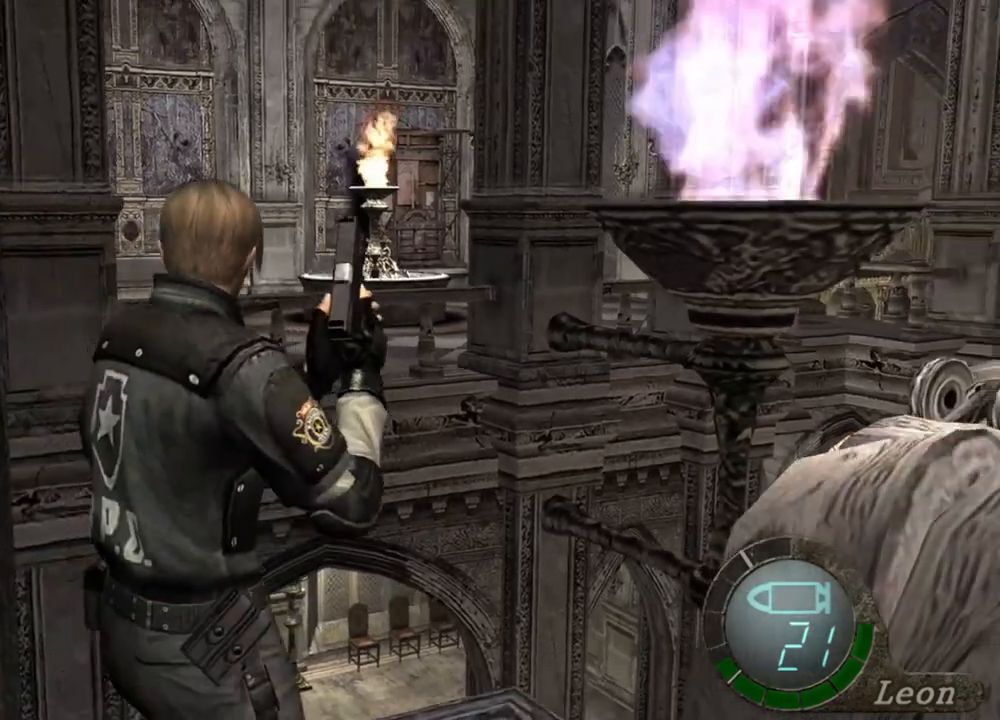
{"keys": [], "mouse": [], "events": []}
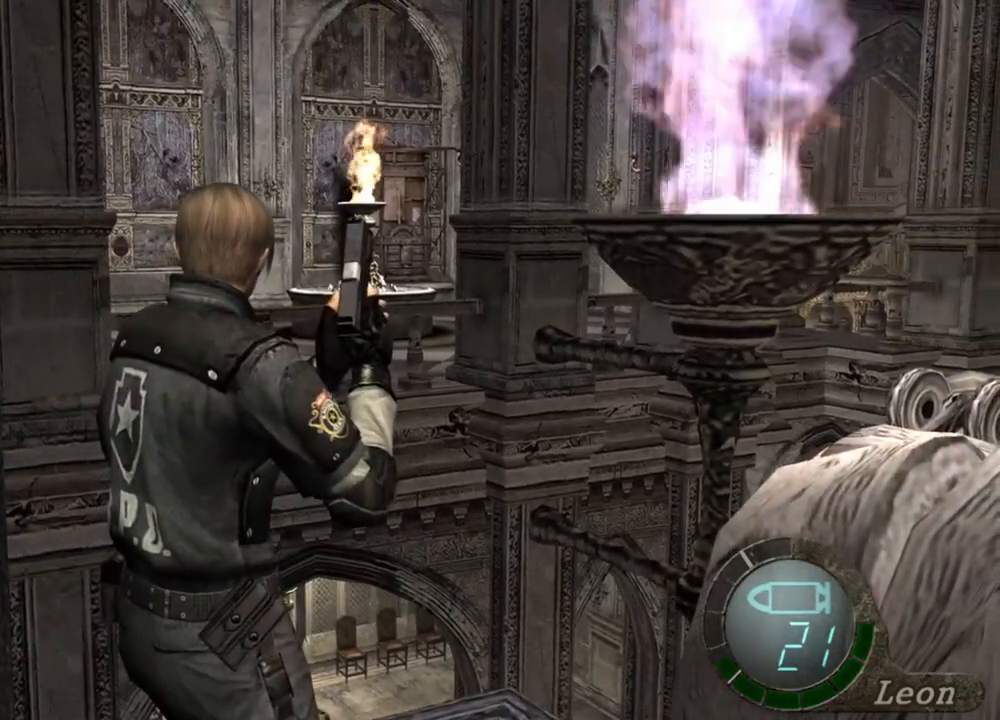
{"keys": [], "mouse": [], "events": []}
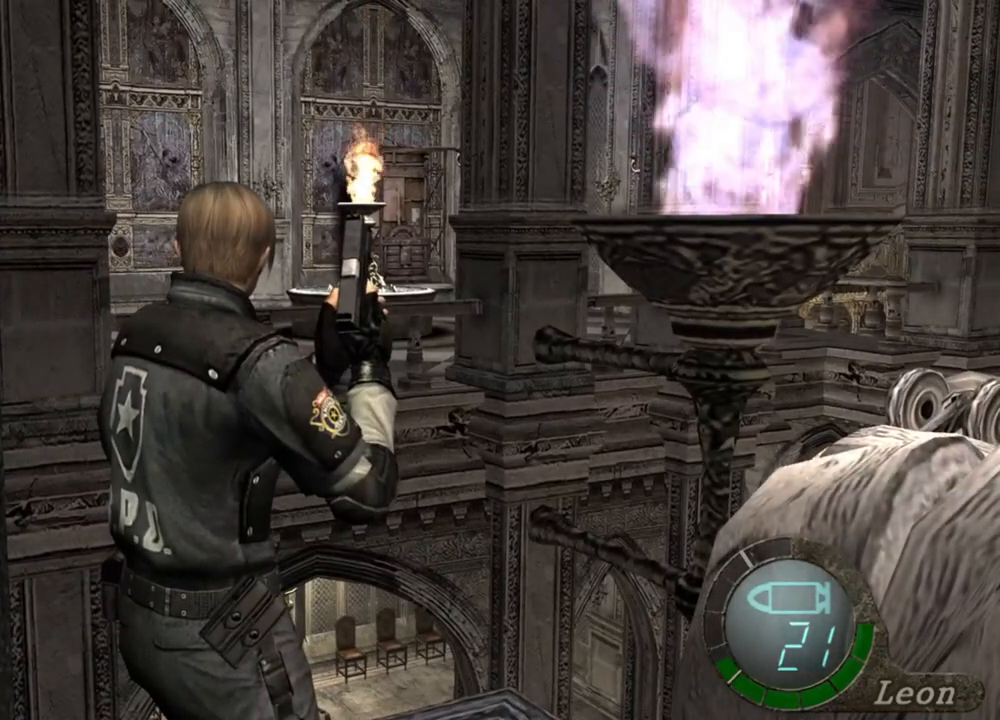
{"keys": [], "mouse": [], "events": []}
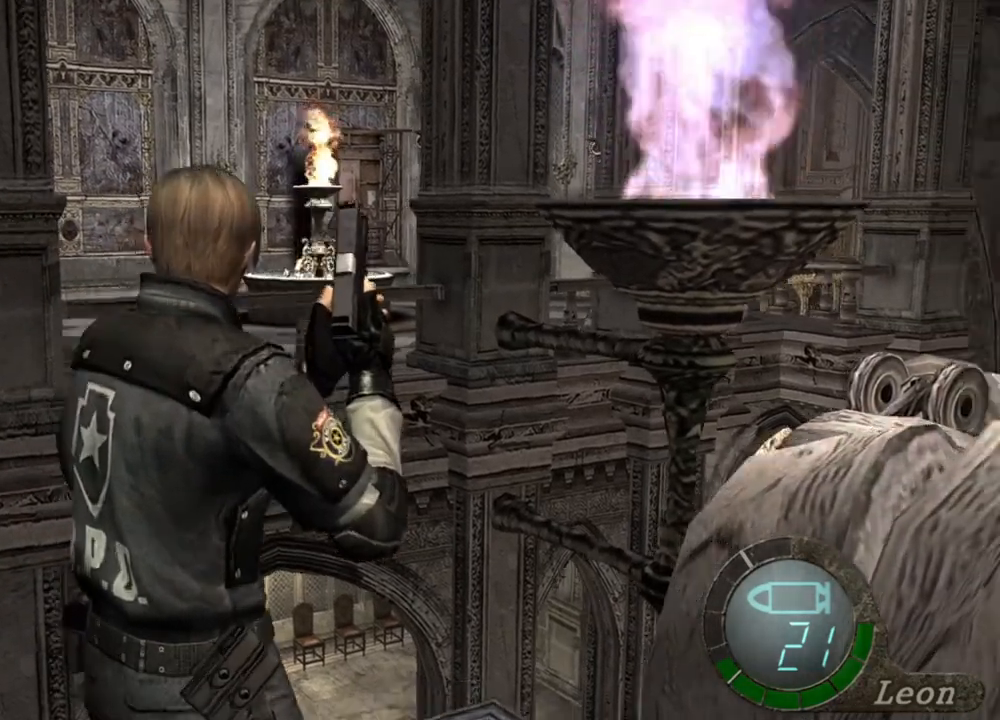
{"keys": [], "mouse": [], "events": [[333, "mouse_right", "down"], [467, "mouse_right", "up"]]}
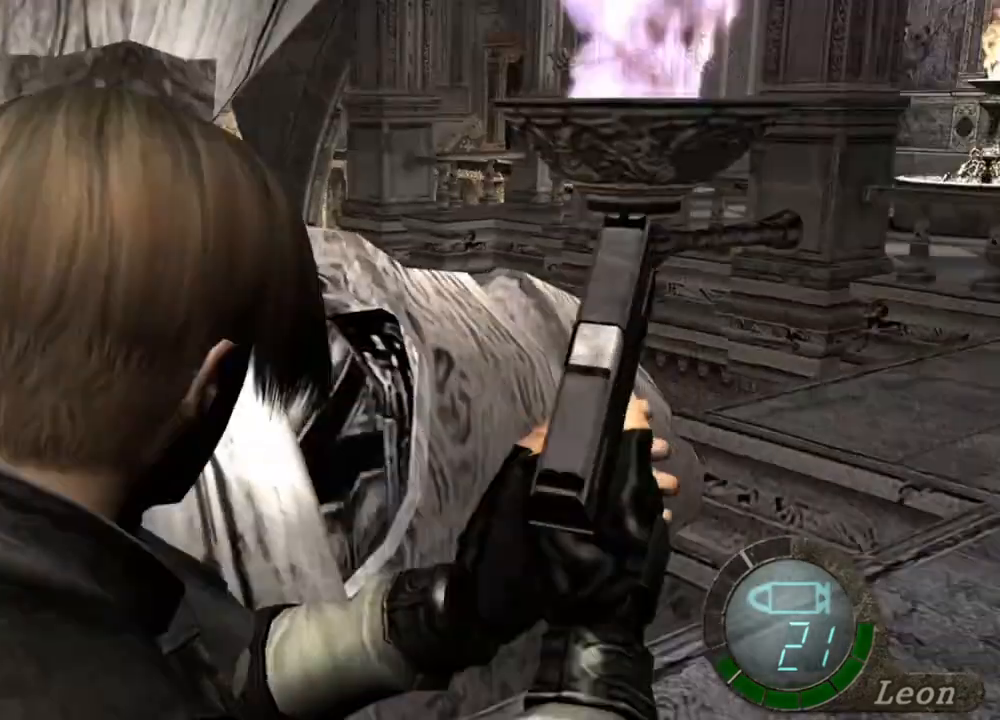
{"keys": ["shift", "w"], "mouse": [], "events": [[267, "shift", "down"], [267, "w", "down"]]}
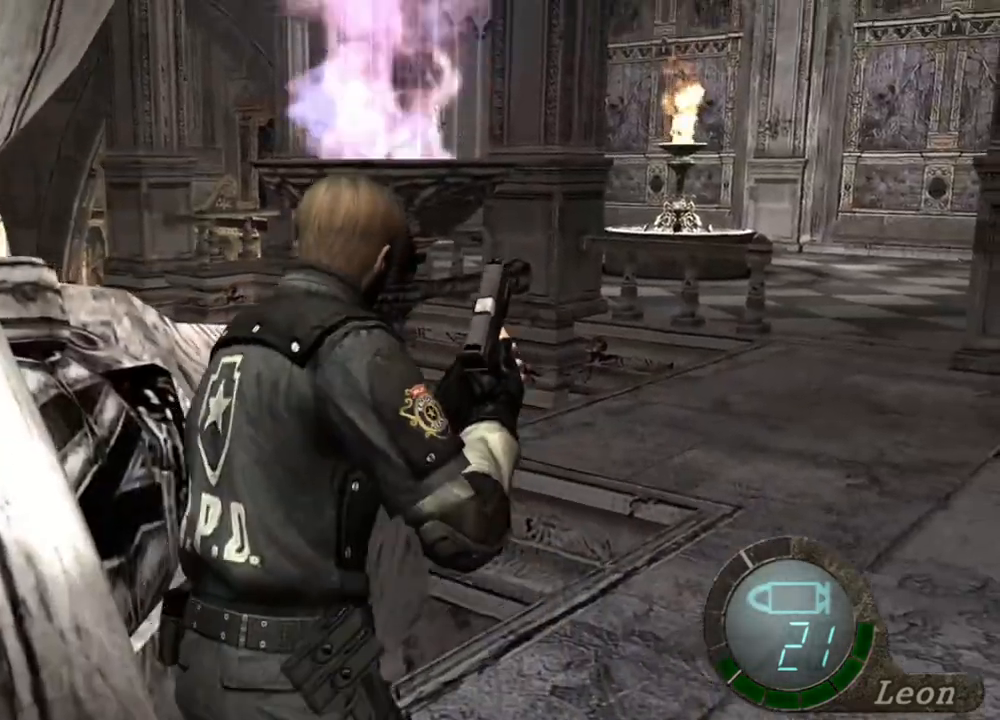
{"keys": ["shift", "w"], "mouse": [], "events": []}
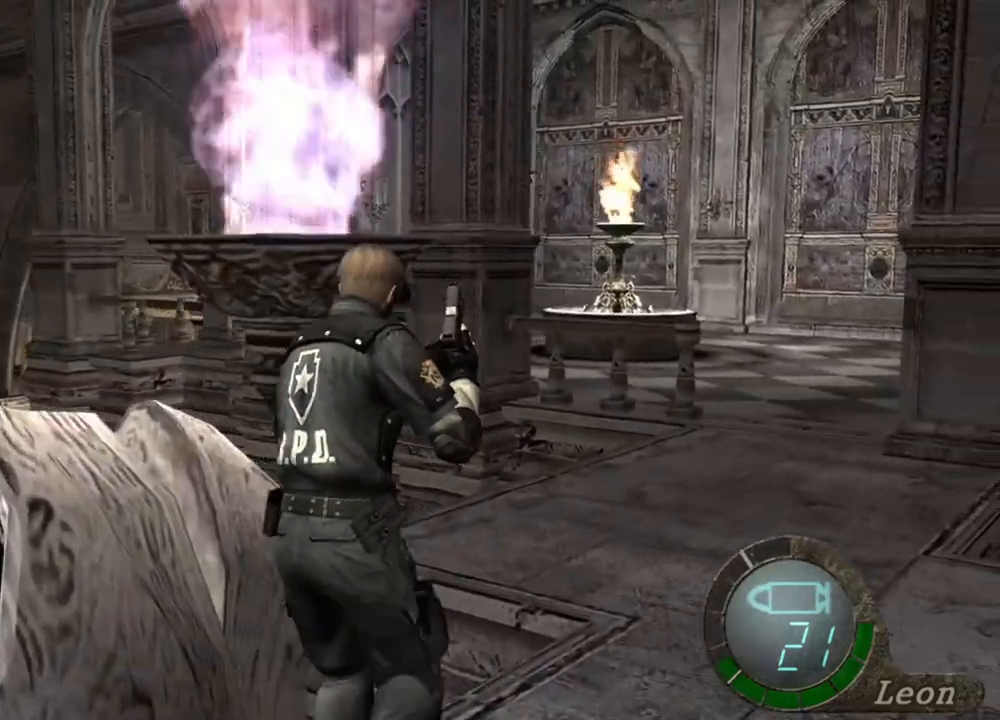
{"keys": ["shift", "w"], "mouse": [], "events": []}
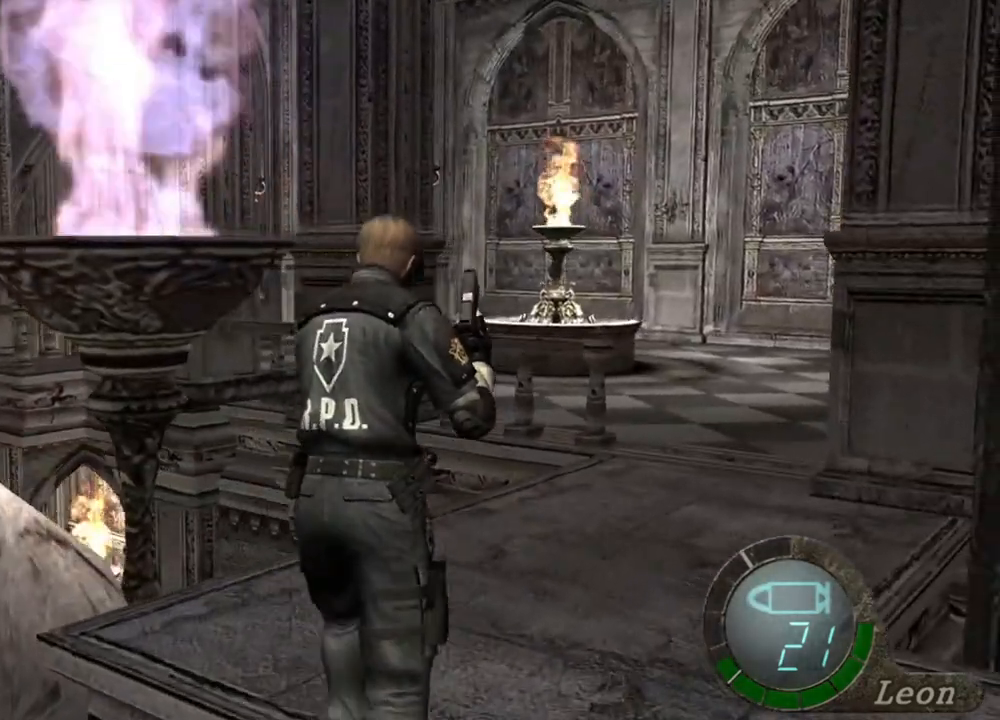
{"keys": ["shift", "w"], "mouse": [], "events": []}
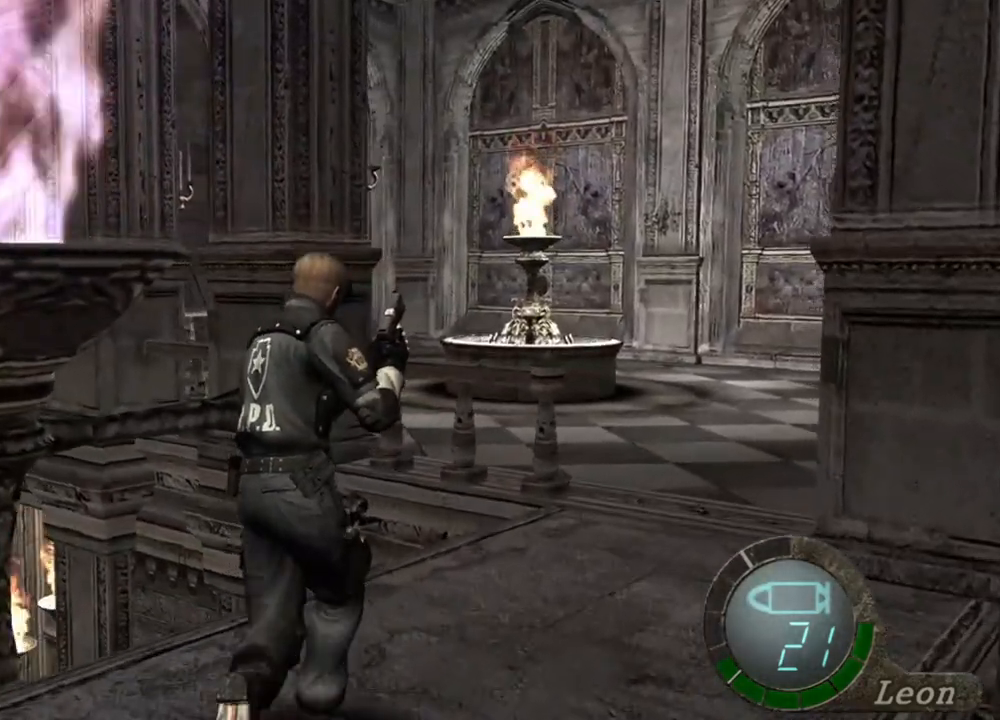
{"keys": ["shift", "w"], "mouse": [], "events": []}
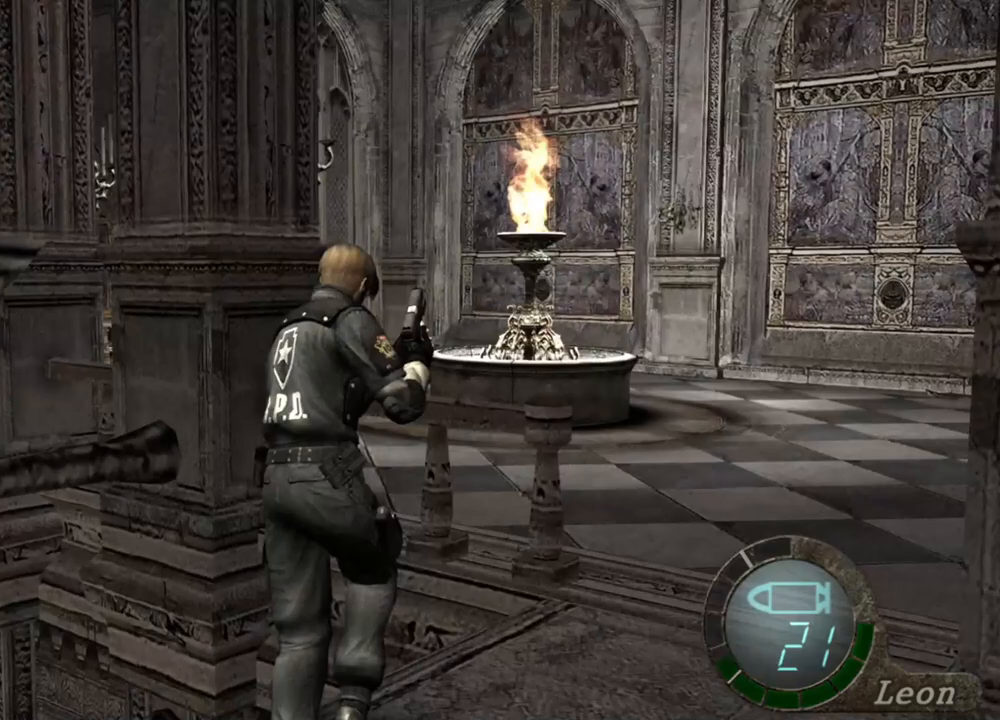
{"keys": ["shift", "w"], "mouse": [], "events": []}
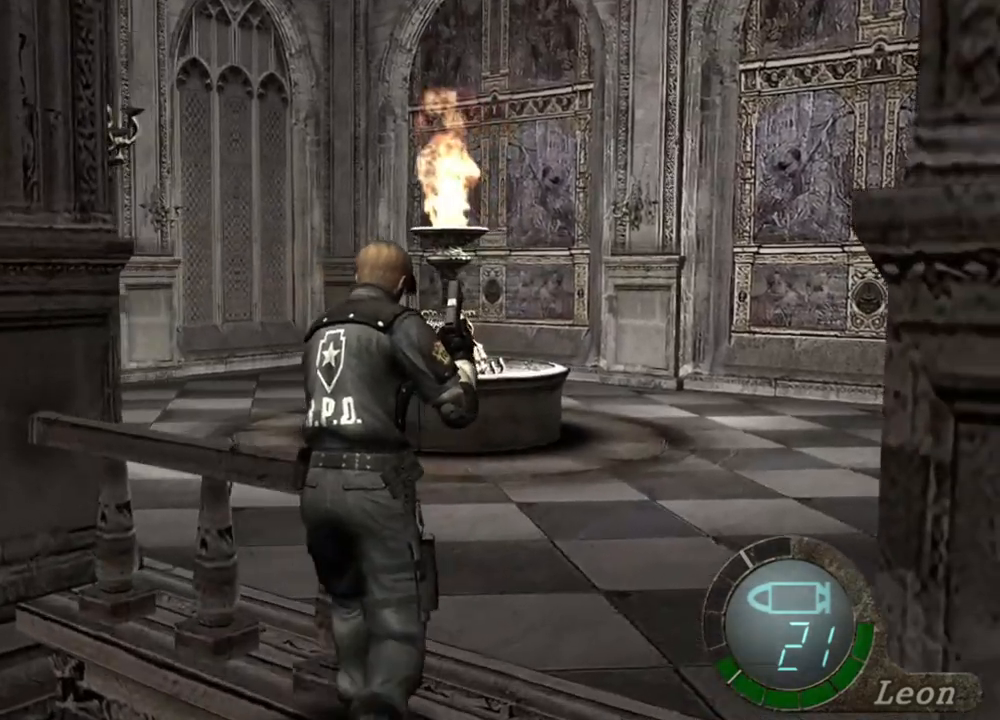
{"keys": ["shift", "w"], "mouse": [], "events": [[67, "a", "down"], [267, "a", "up"]]}
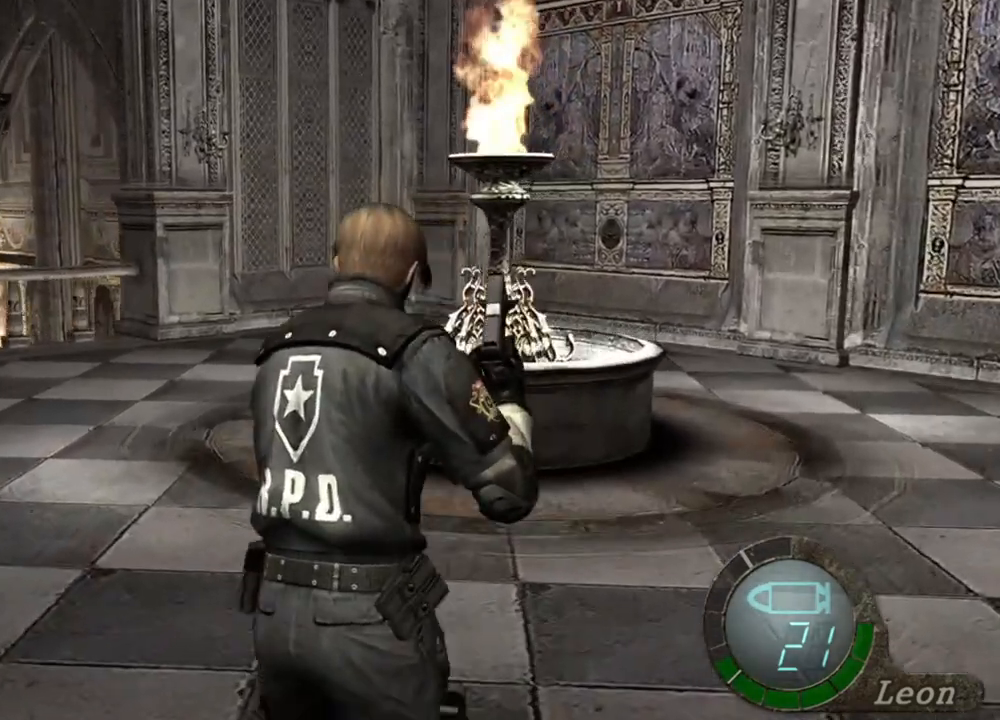
{"keys": ["shift", "w"], "mouse": [], "events": []}
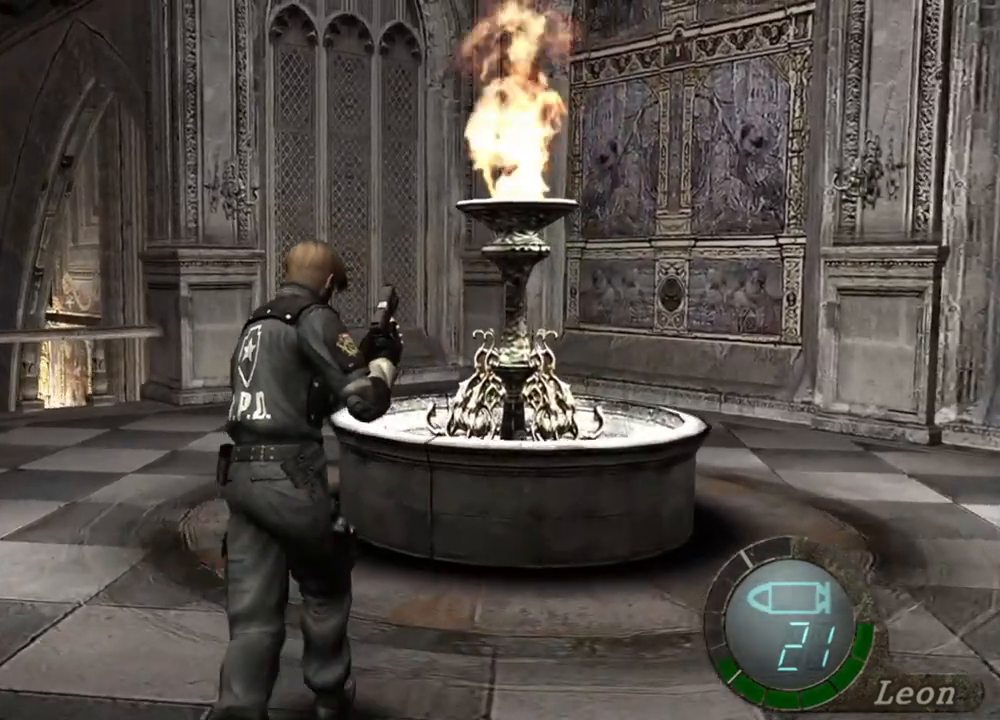
{"keys": ["shift", "w"], "mouse": [], "events": []}
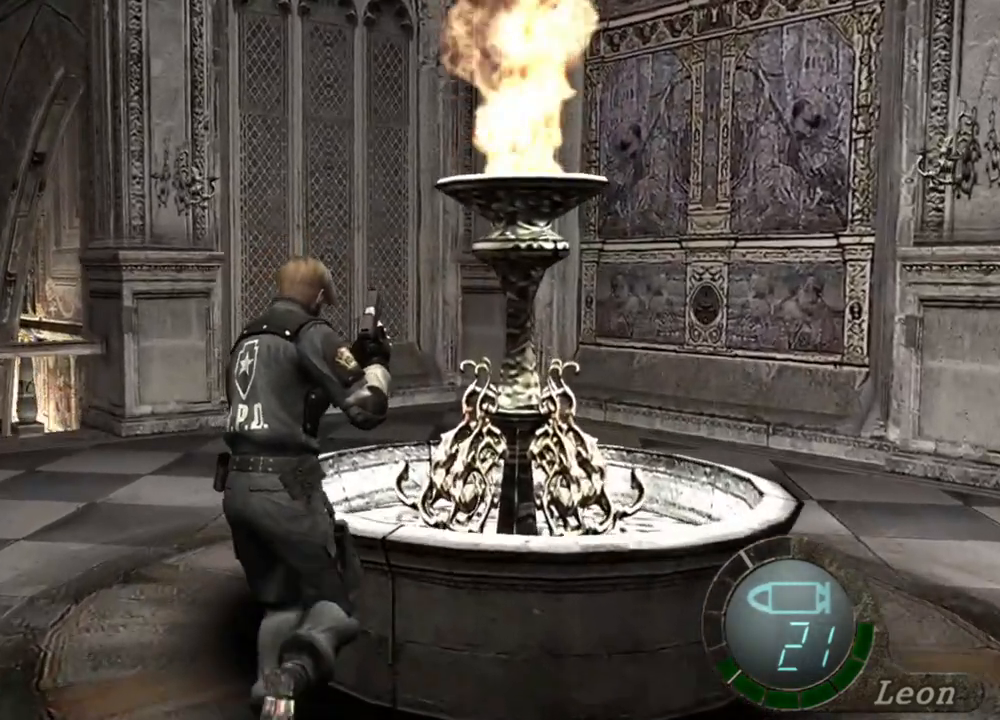
{"keys": [], "mouse": [], "events": [[33, "shift", "up"], [33, "w", "up"]]}
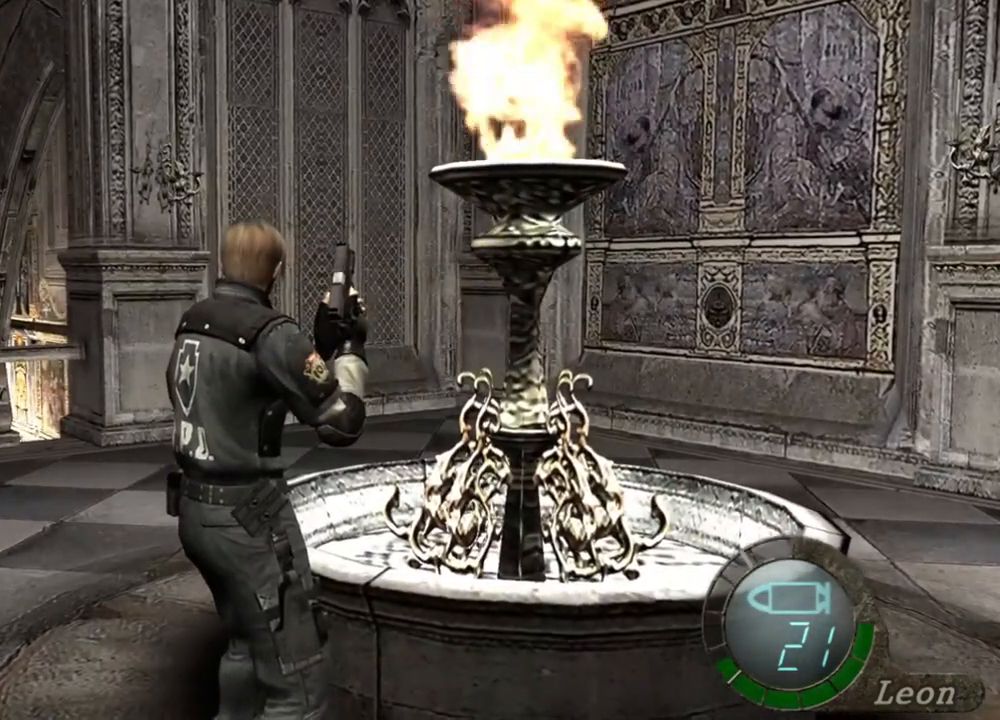
{"keys": [], "mouse": [], "events": []}
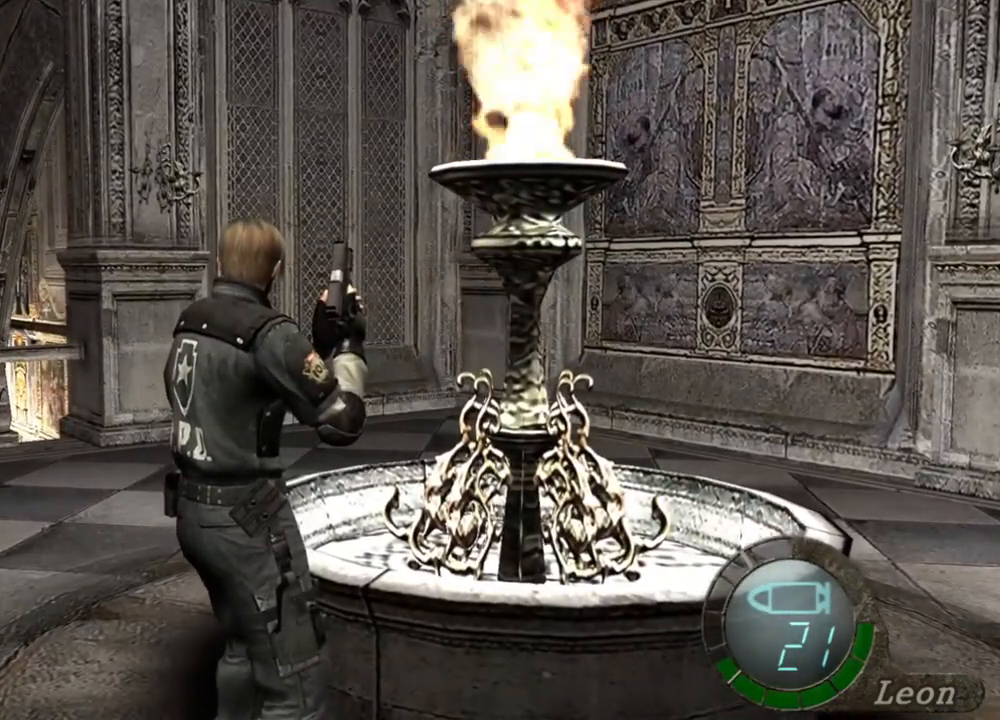
{"keys": [], "mouse": [], "events": []}
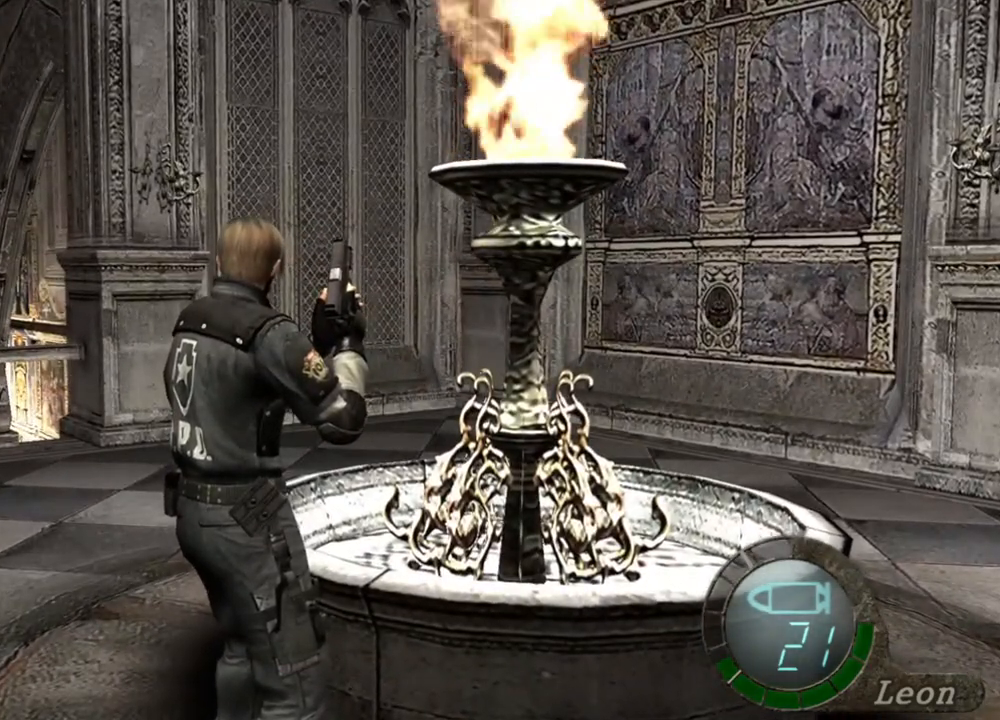
{"keys": [], "mouse": [], "events": []}
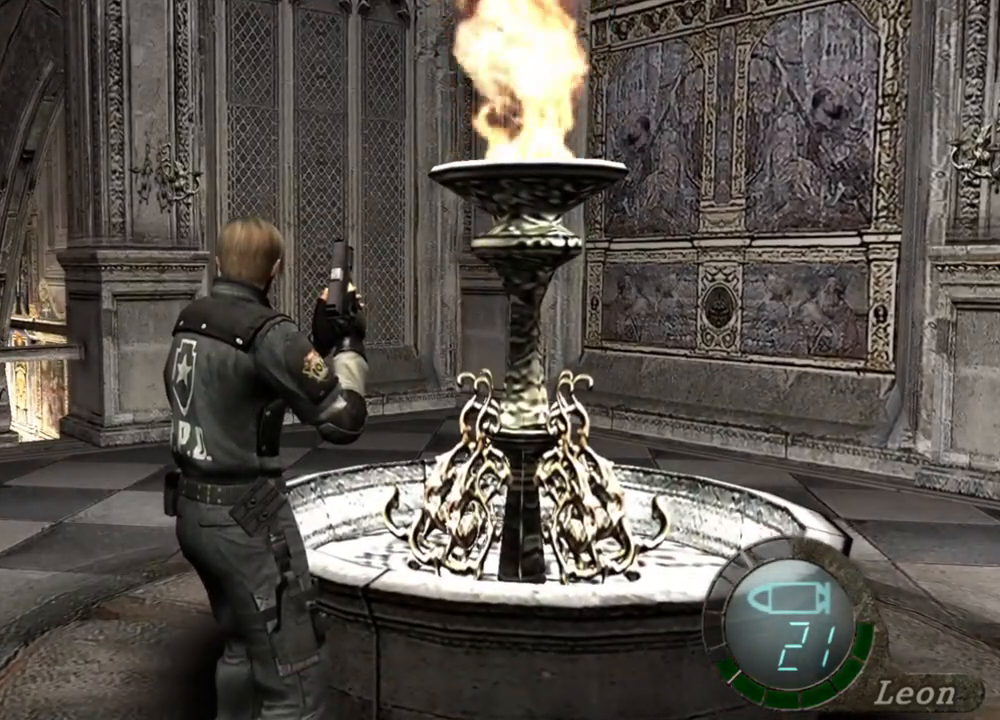
{"keys": [], "mouse": [], "events": []}
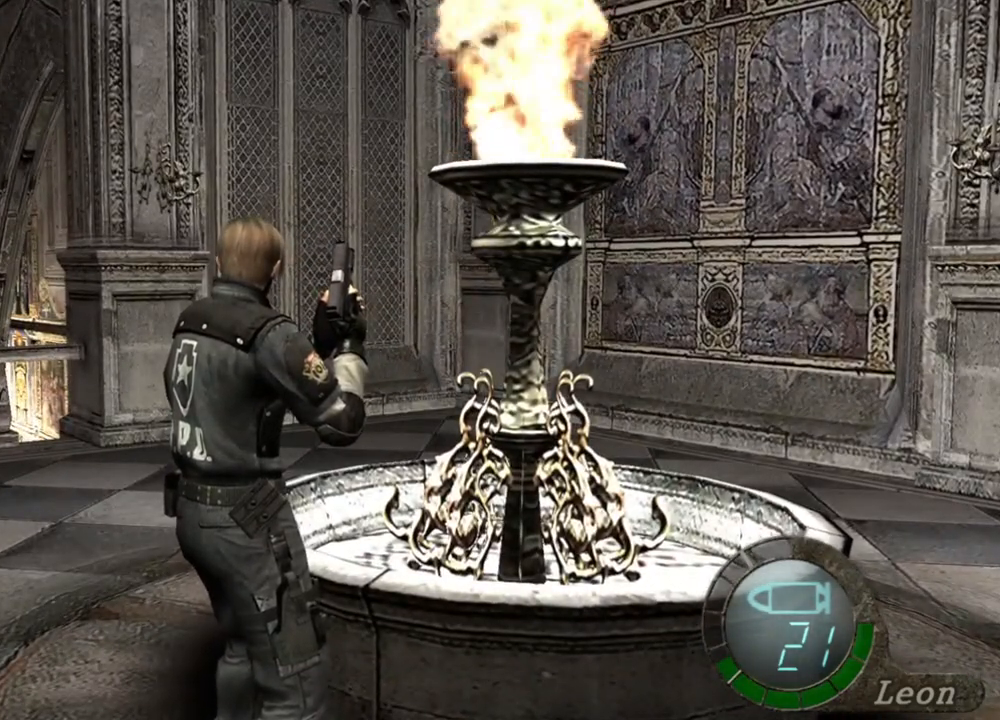
{"keys": [], "mouse": [], "events": [[100, "w", "down"], [200, "w", "up"]]}
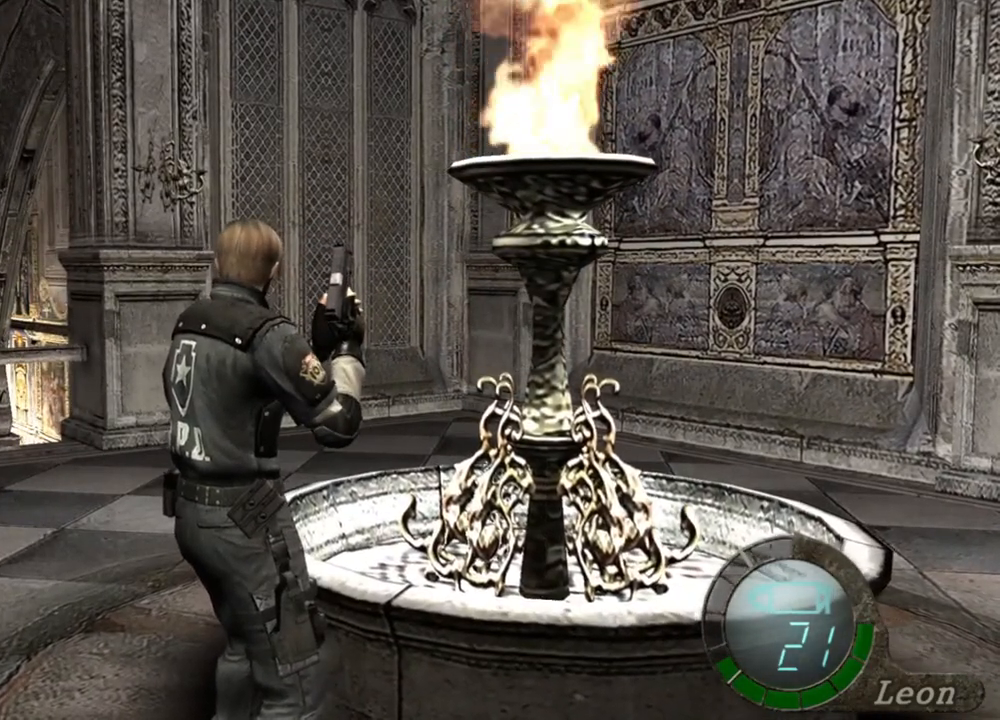
{"keys": ["w"], "mouse": [], "events": [[433, "w", "down"]]}
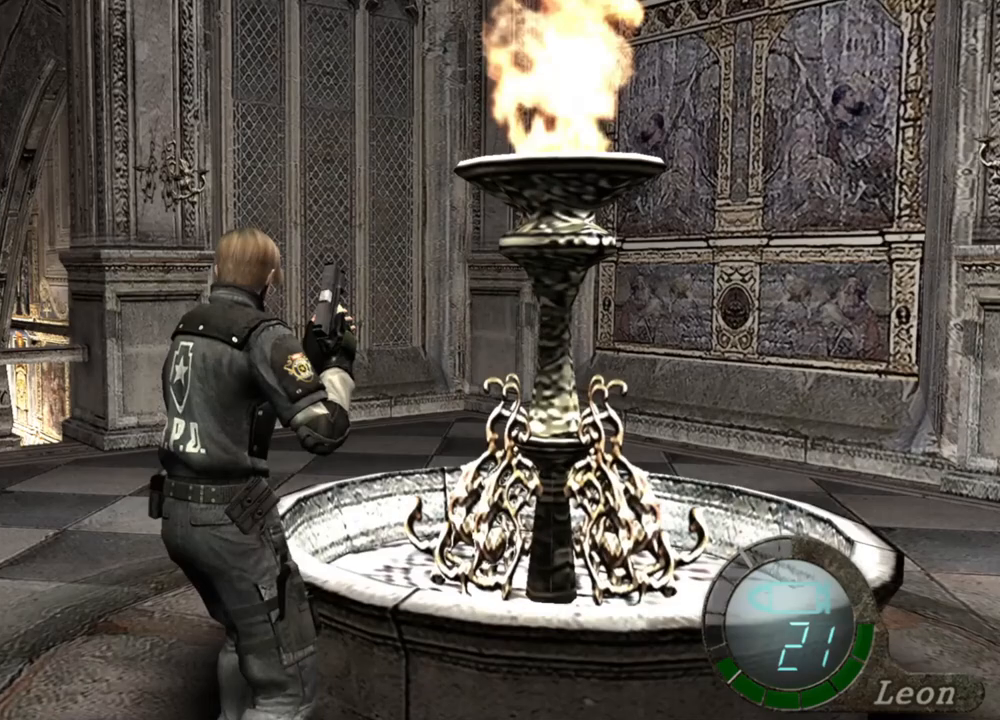
{"keys": [], "mouse": [], "events": [[400, "w", "up"]]}
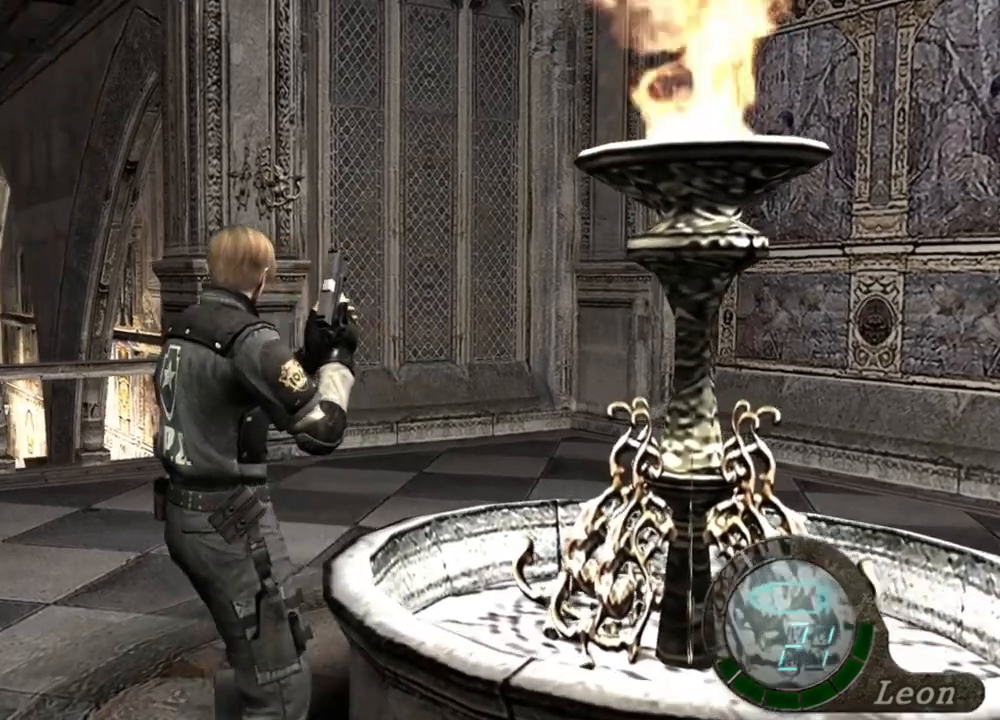
{"keys": [], "mouse": [], "events": [[333, "mouse_right", "down"], [467, "mouse_right", "up"]]}
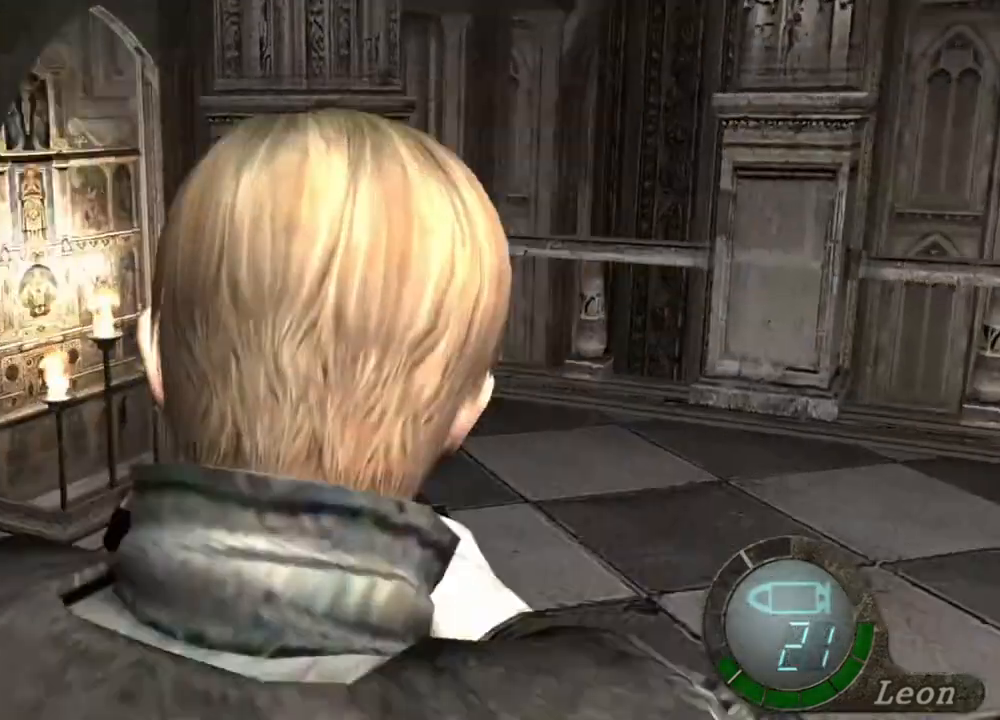
{"keys": ["shift", "w"], "mouse": [], "events": [[200, "w", "down"], [267, "shift", "down"]]}
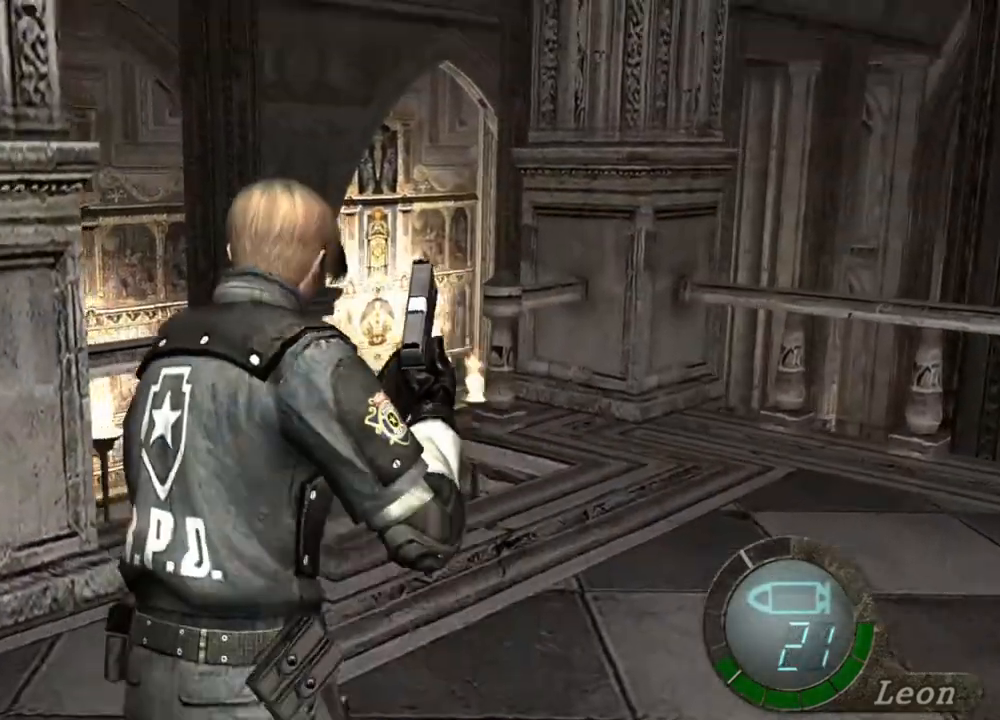
{"keys": ["shift", "w"], "mouse": [], "events": []}
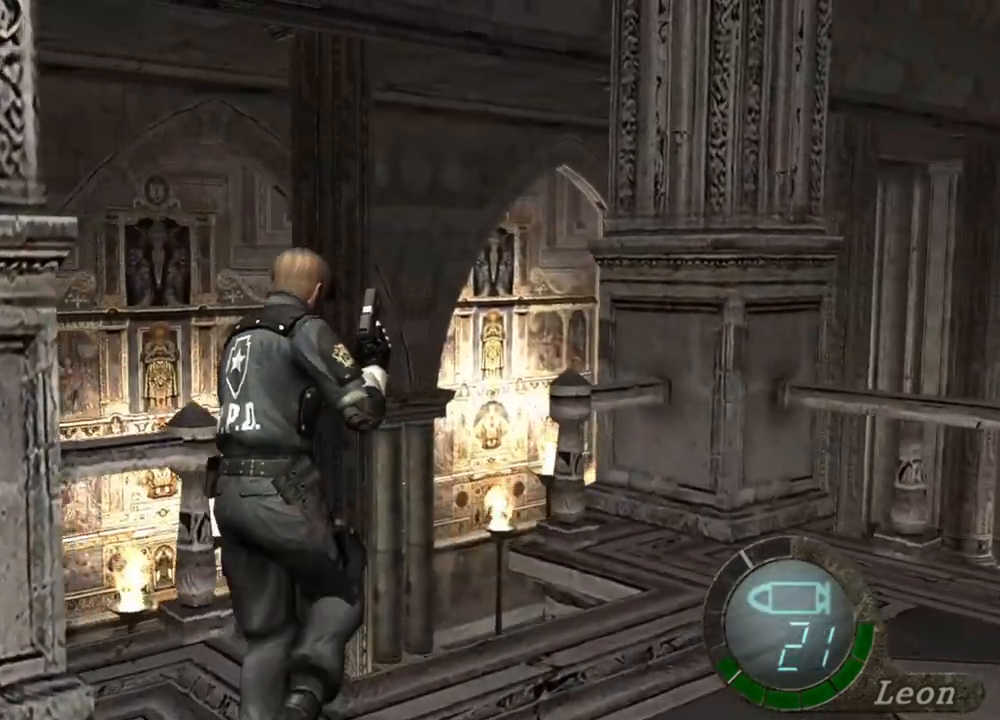
{"keys": ["shift", "w"], "mouse": [], "events": []}
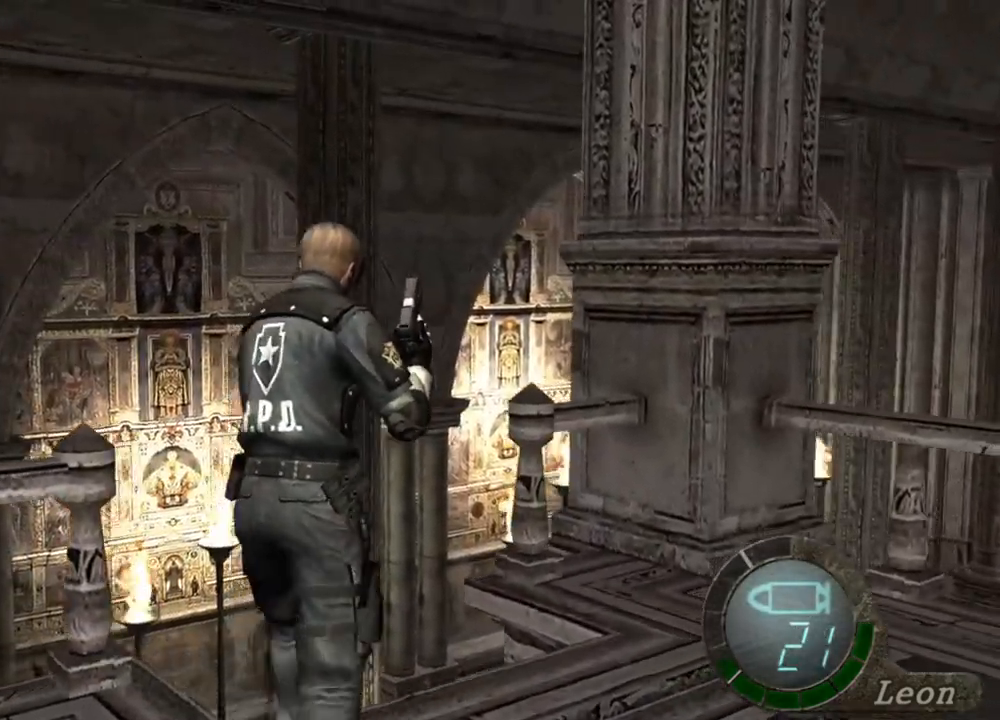
{"keys": ["shift", "w"], "mouse": [], "events": []}
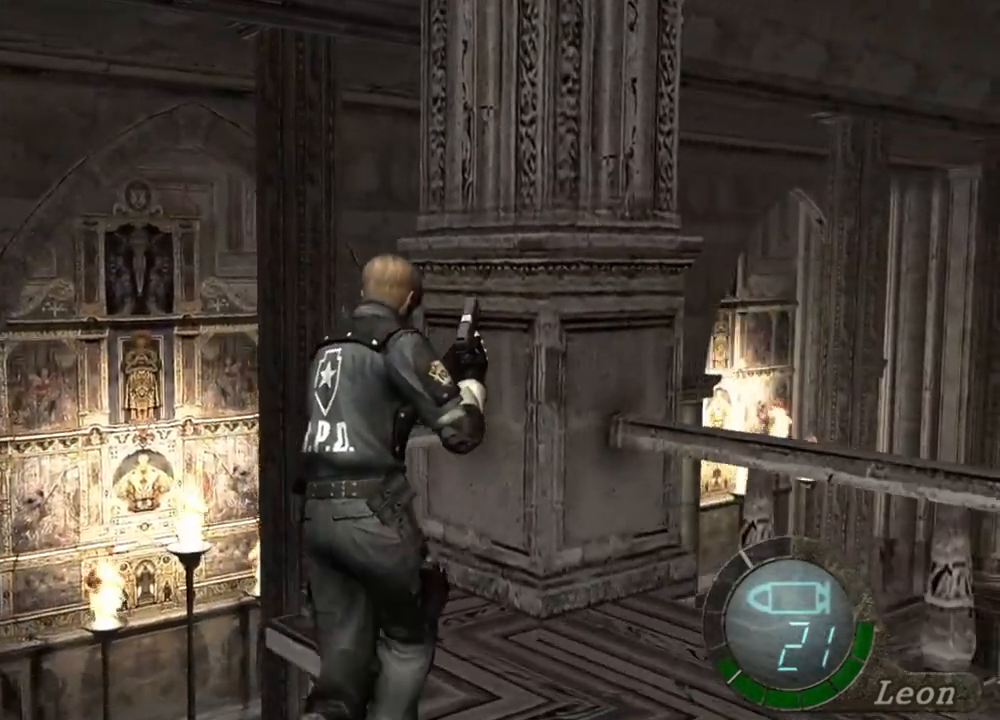
{"keys": ["shift", "w"], "mouse": [], "events": []}
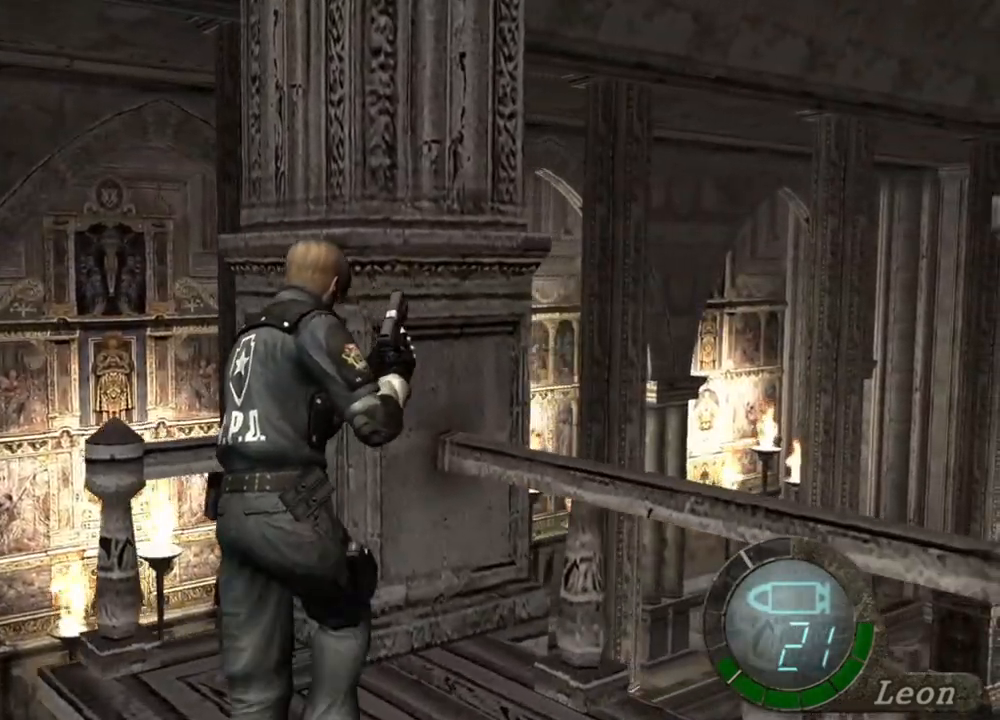
{"keys": ["shift", "w"], "mouse": [], "events": []}